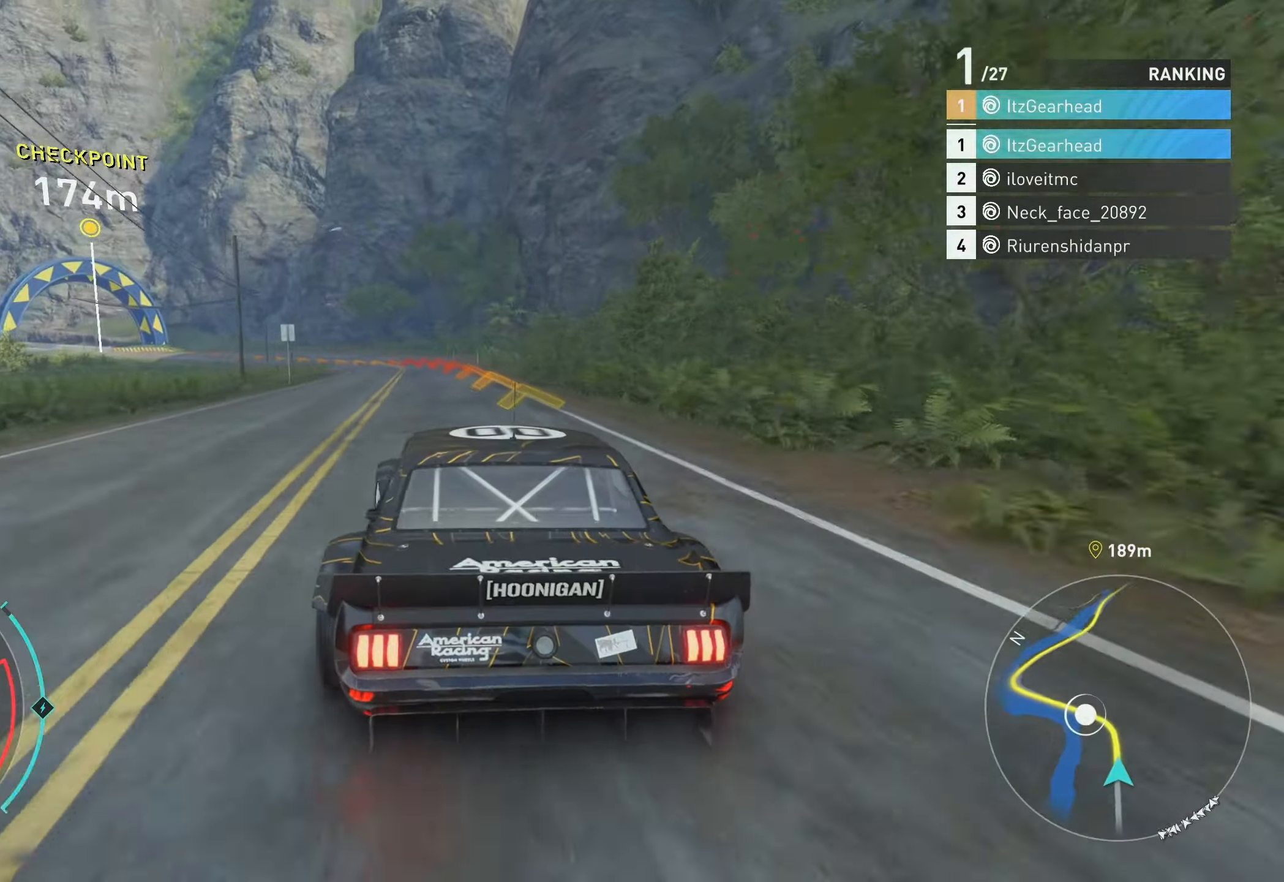
Gameplay with a controller (Xbox layout); each line is a JSON object with the inputs held at the frame after it. "events" lists button and stick changes between this image and that frame as [ms after this image, input, new state], when the widget could be followed in between. Not read: right_stick.
{"buttons": ["R2"], "left_stick": "up", "events": [[16, "left_stick", "up"]]}
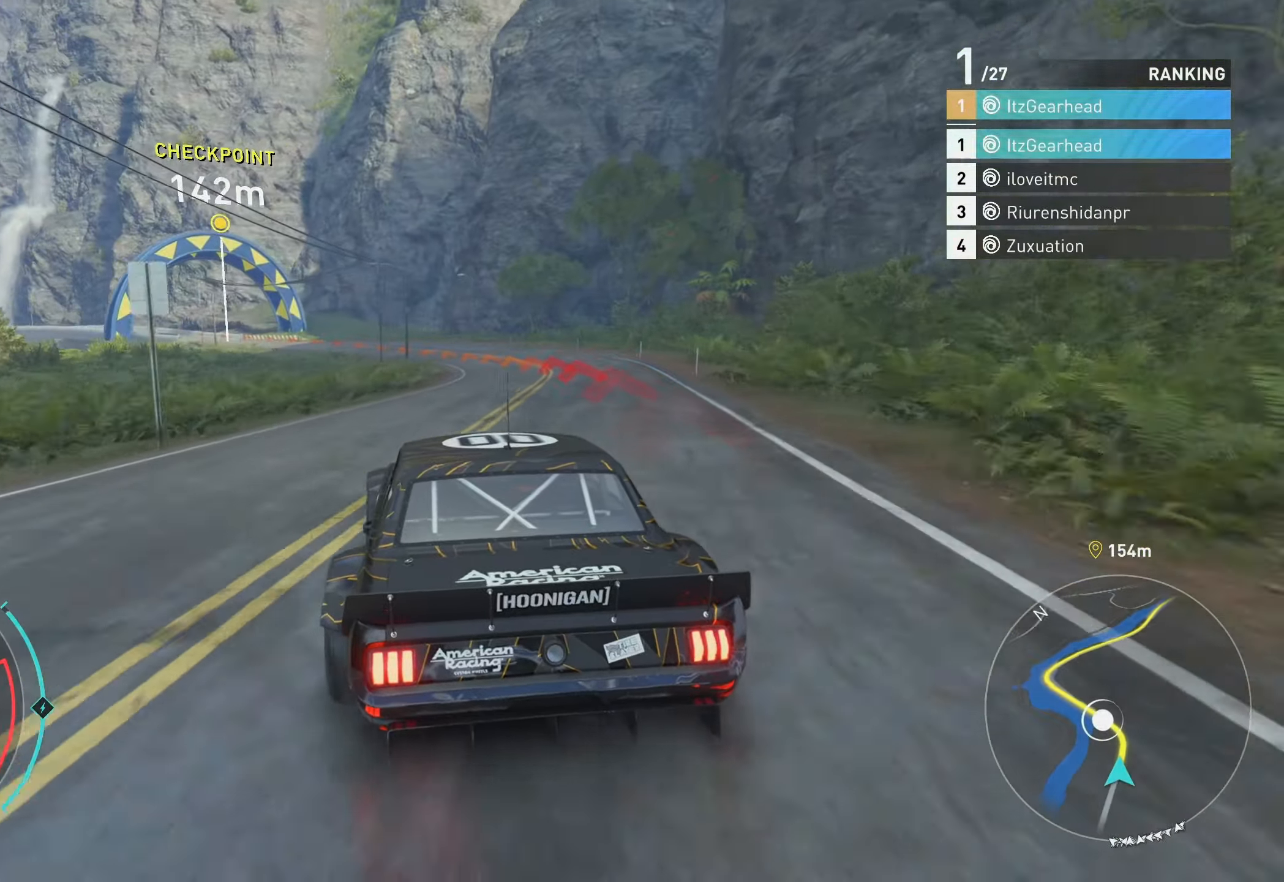
{"buttons": ["R2"], "left_stick": "up-left", "events": [[33, "left_stick", "up-left"], [233, "left_stick", "up"], [483, "left_stick", "up-left"]]}
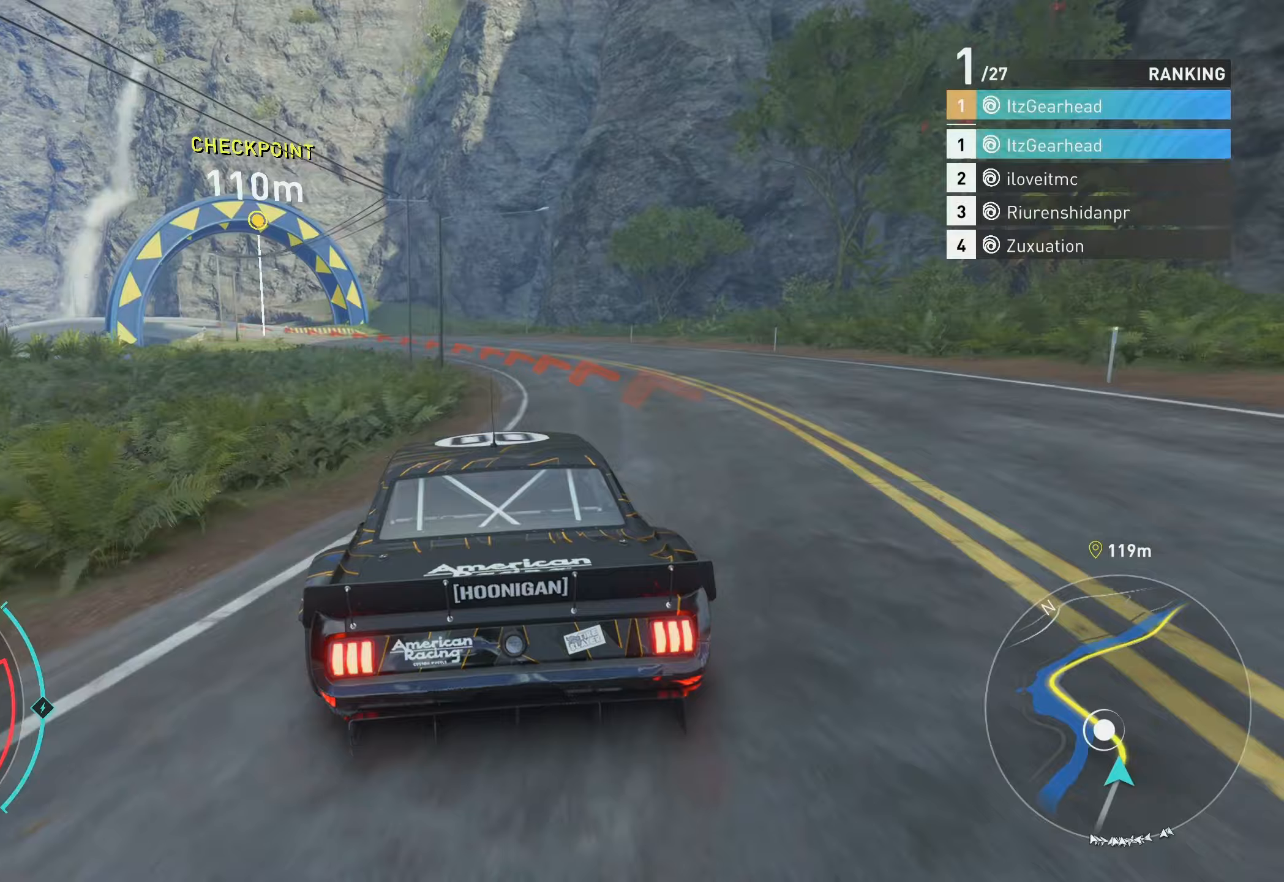
{"buttons": ["R2"], "left_stick": "up-left", "events": [[267, "R2", "up"], [417, "R2", "down"]]}
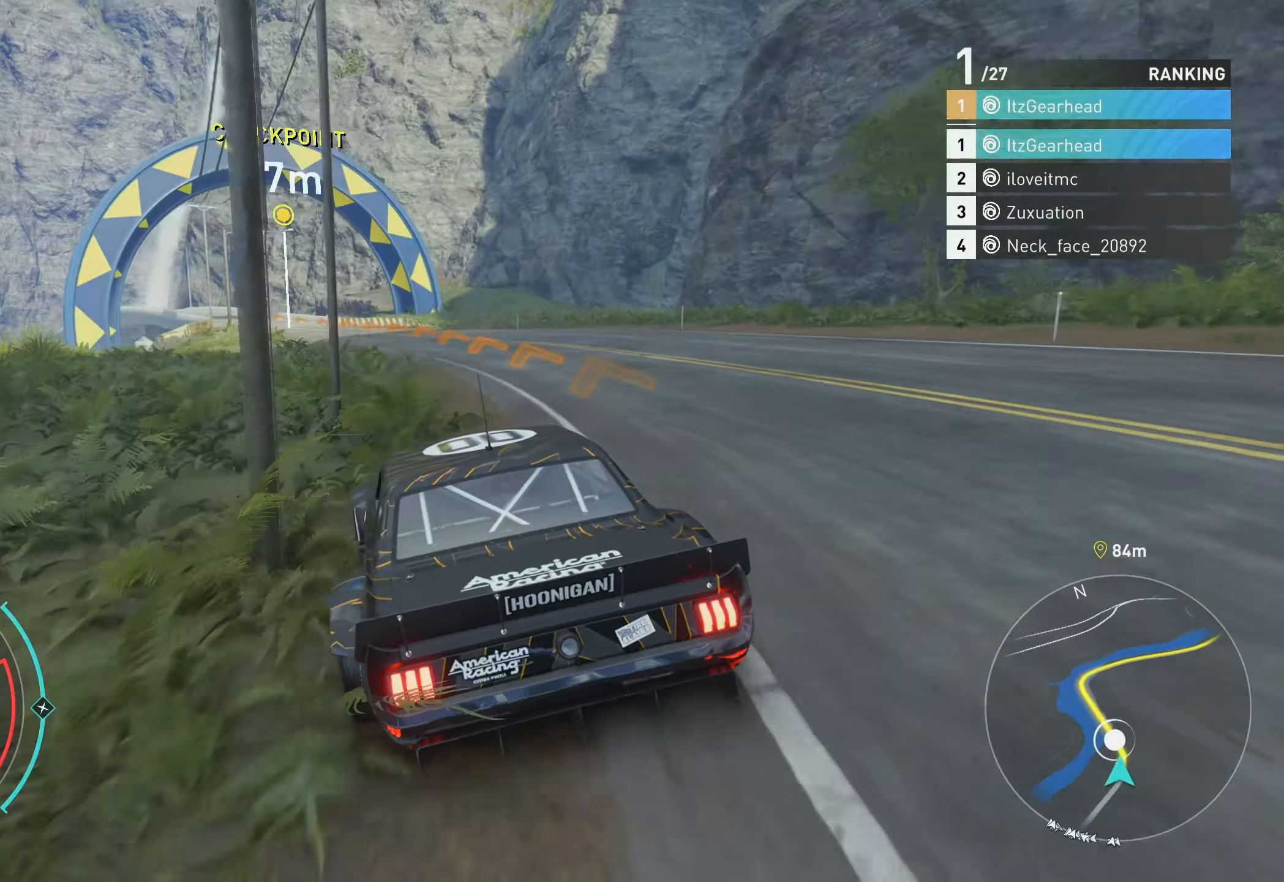
{"buttons": ["R2"], "left_stick": "up-left", "events": [[150, "R2", "up"], [250, "R2", "down"]]}
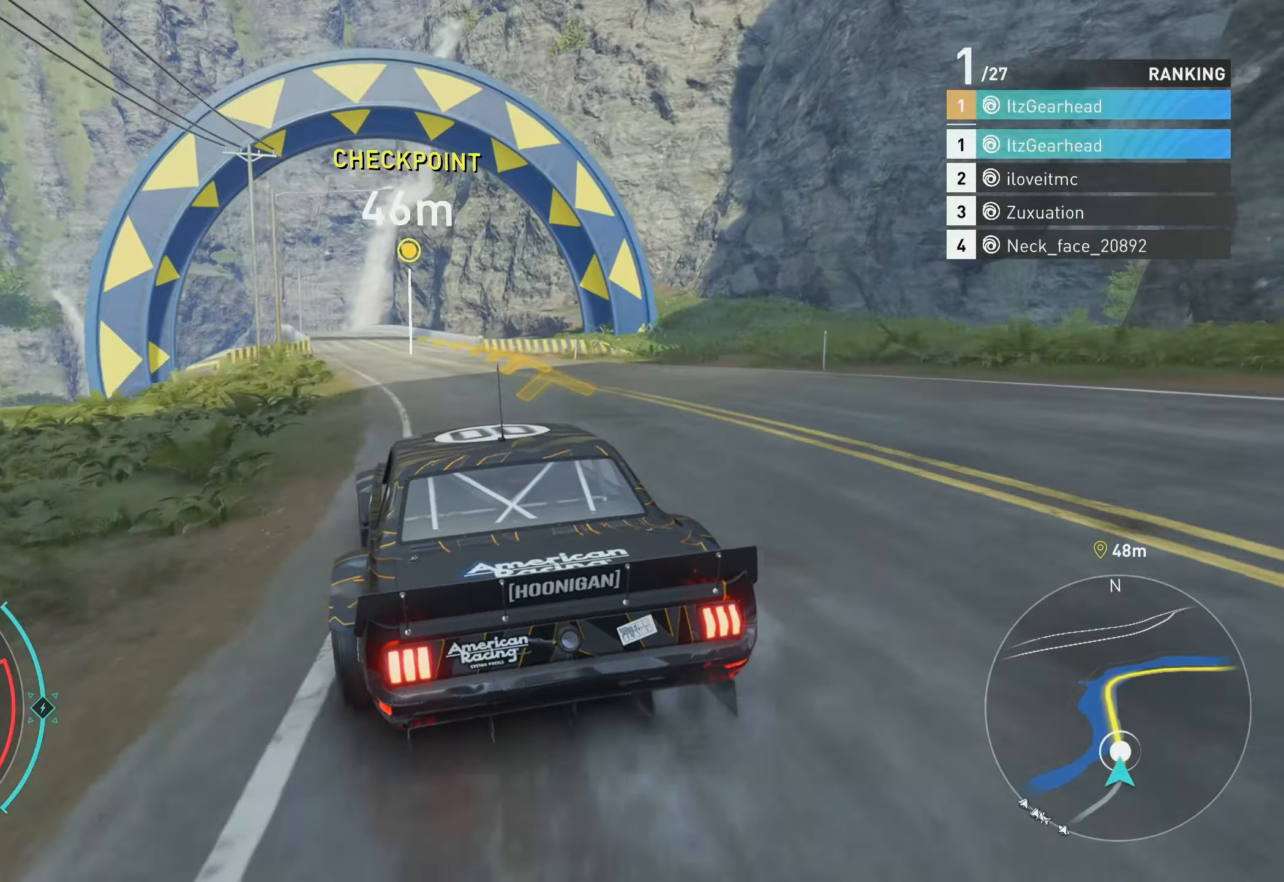
{"buttons": [], "left_stick": "up-left", "events": [[217, "R2", "up"]]}
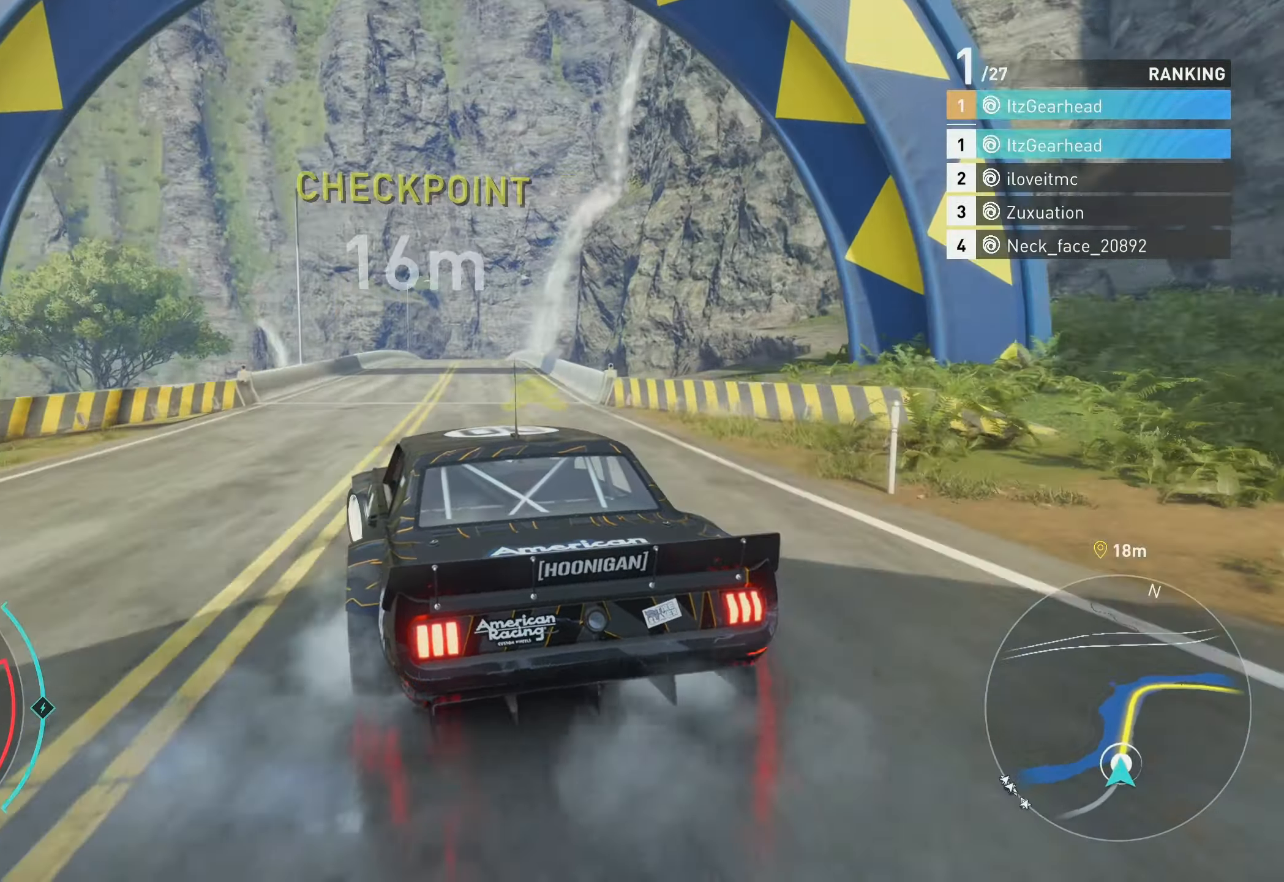
{"buttons": ["R2"], "left_stick": "up-left", "events": [[33, "R2", "down"], [217, "left_stick", "up-right"], [417, "X", "down"], [483, "X", "up"], [500, "left_stick", "up-left"]]}
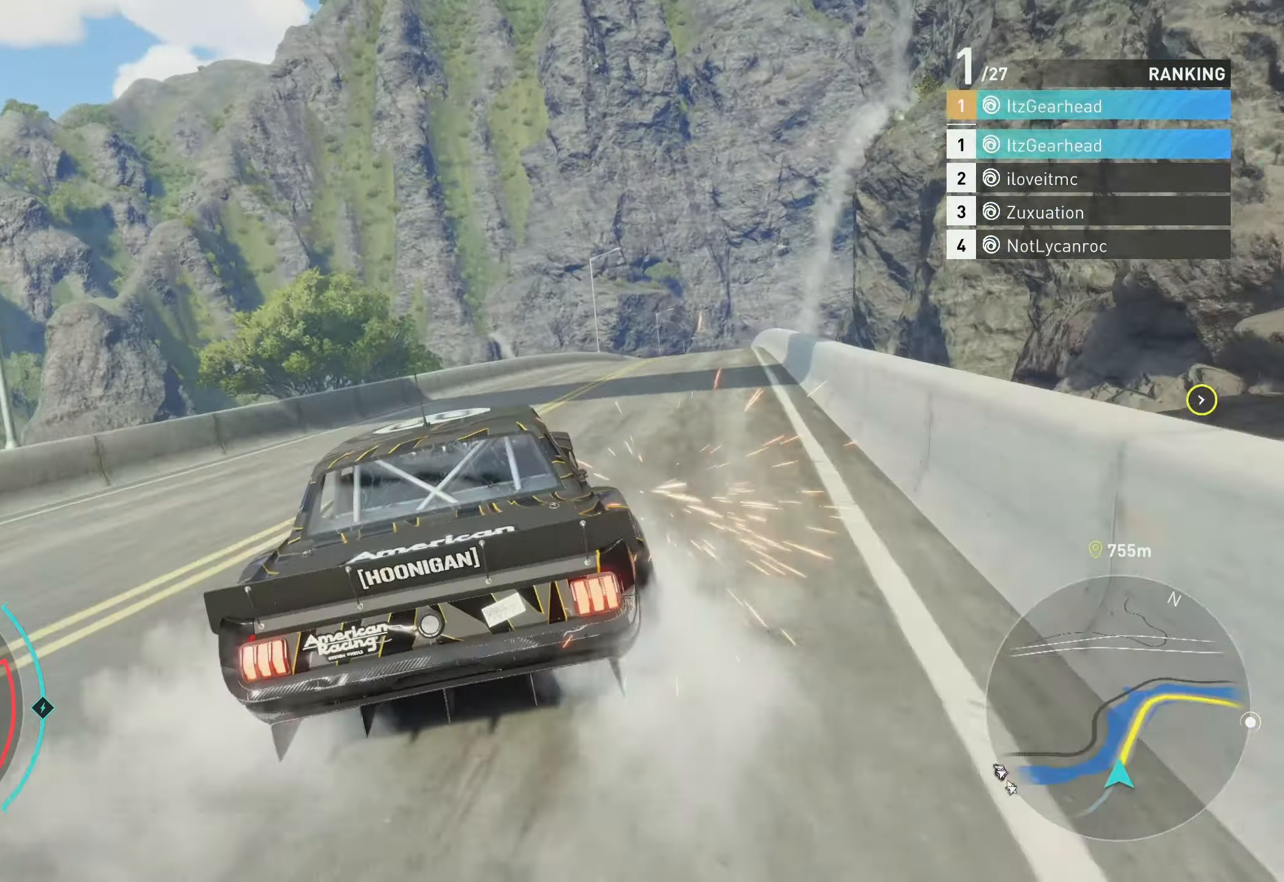
{"buttons": ["R2"], "left_stick": "up-right", "events": [[200, "left_stick", "up-right"]]}
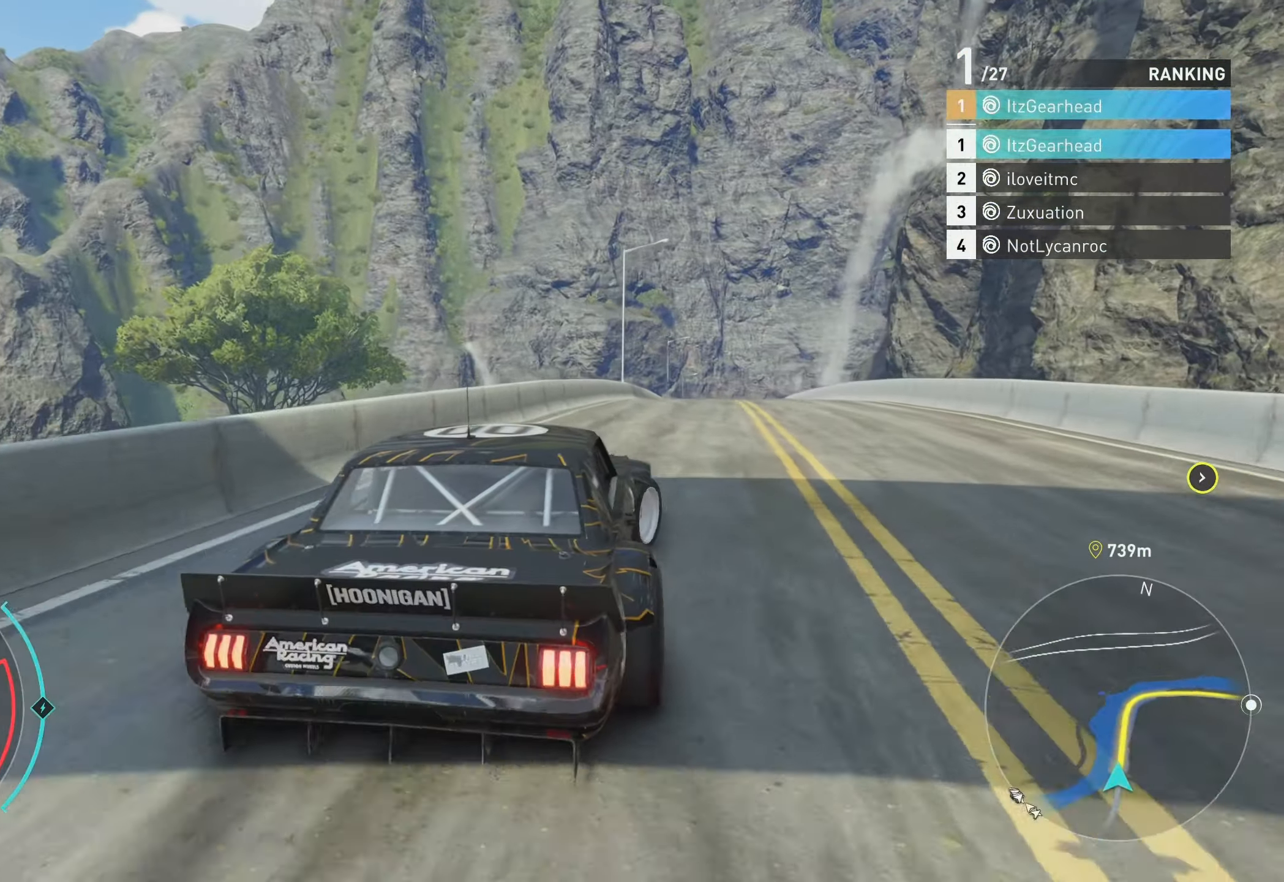
{"buttons": ["R2"], "left_stick": "up", "events": [[50, "left_stick", "up-left"], [83, "A", "down"], [200, "A", "up"], [267, "left_stick", "up"], [317, "A", "down"], [467, "A", "up"]]}
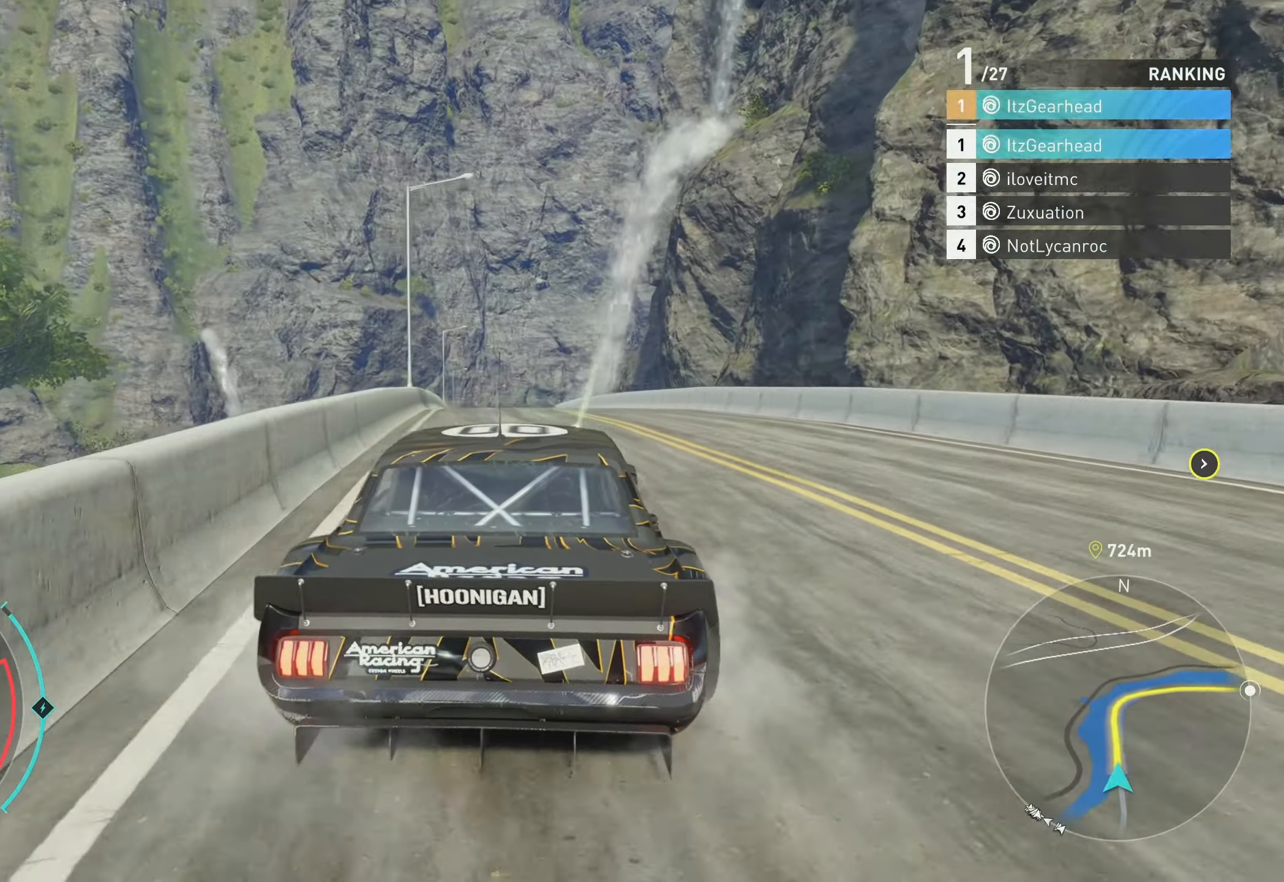
{"buttons": ["A", "R2"], "left_stick": "up", "events": [[83, "A", "down"]]}
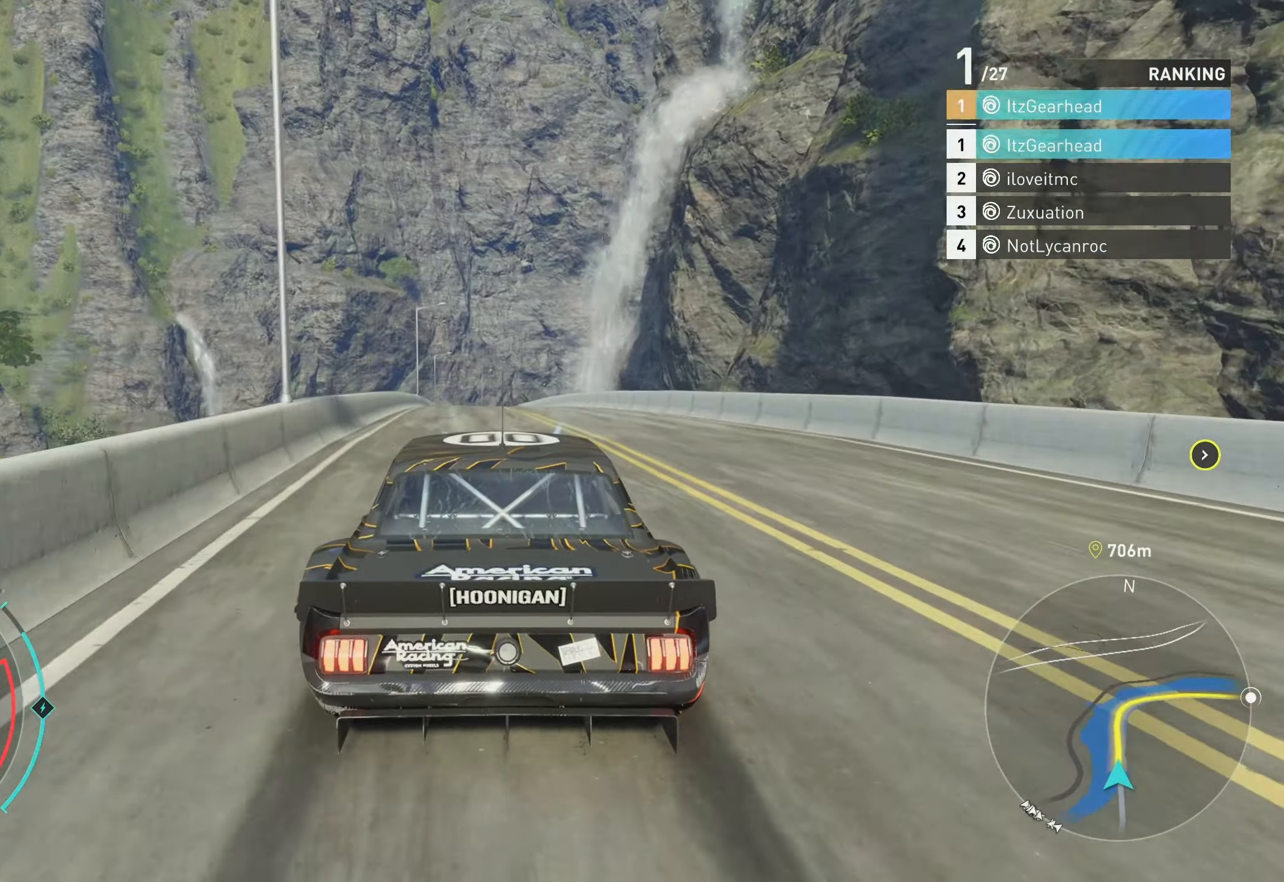
{"buttons": ["R2"], "left_stick": "up", "events": [[233, "A", "up"]]}
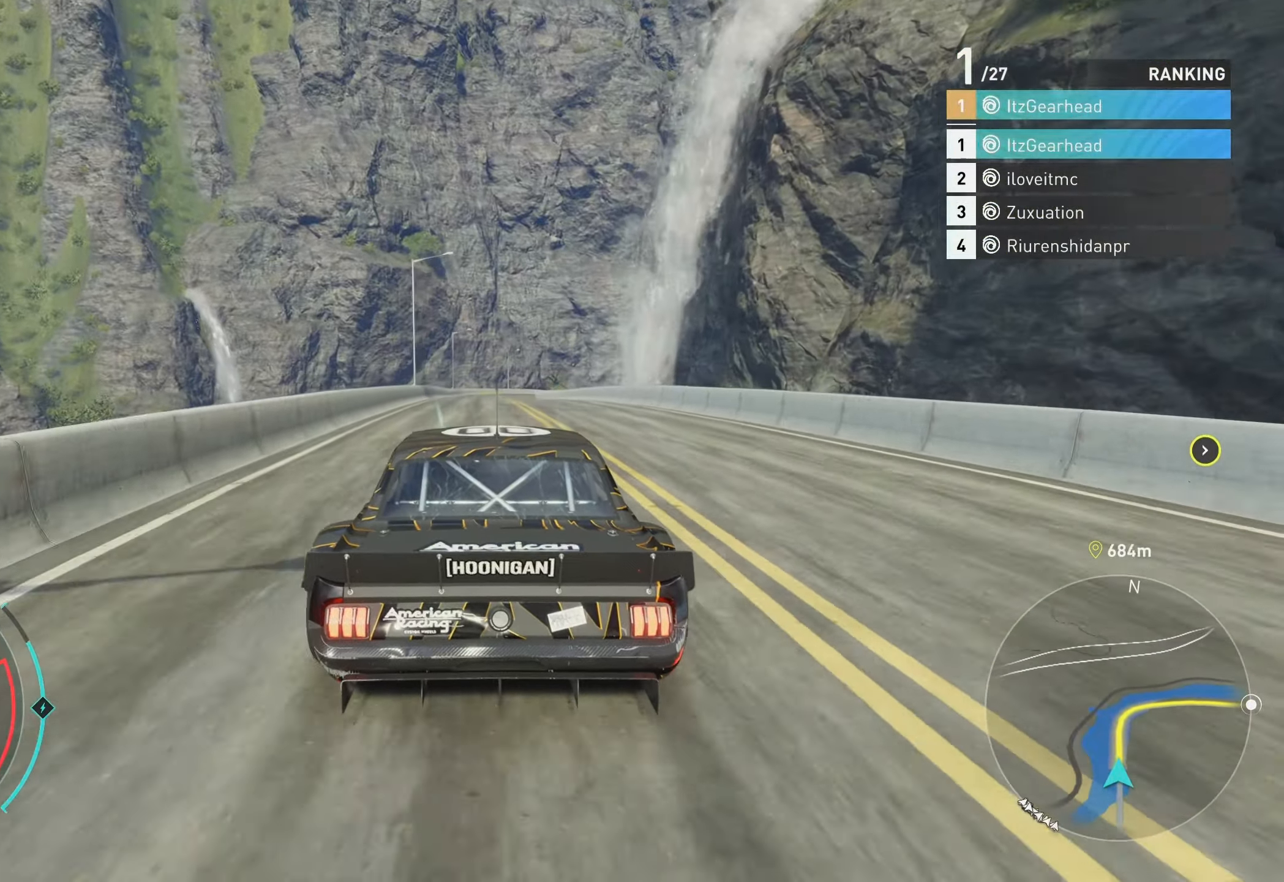
{"buttons": ["R2"], "left_stick": "up", "events": [[167, "left_stick", "center"], [350, "left_stick", "up"]]}
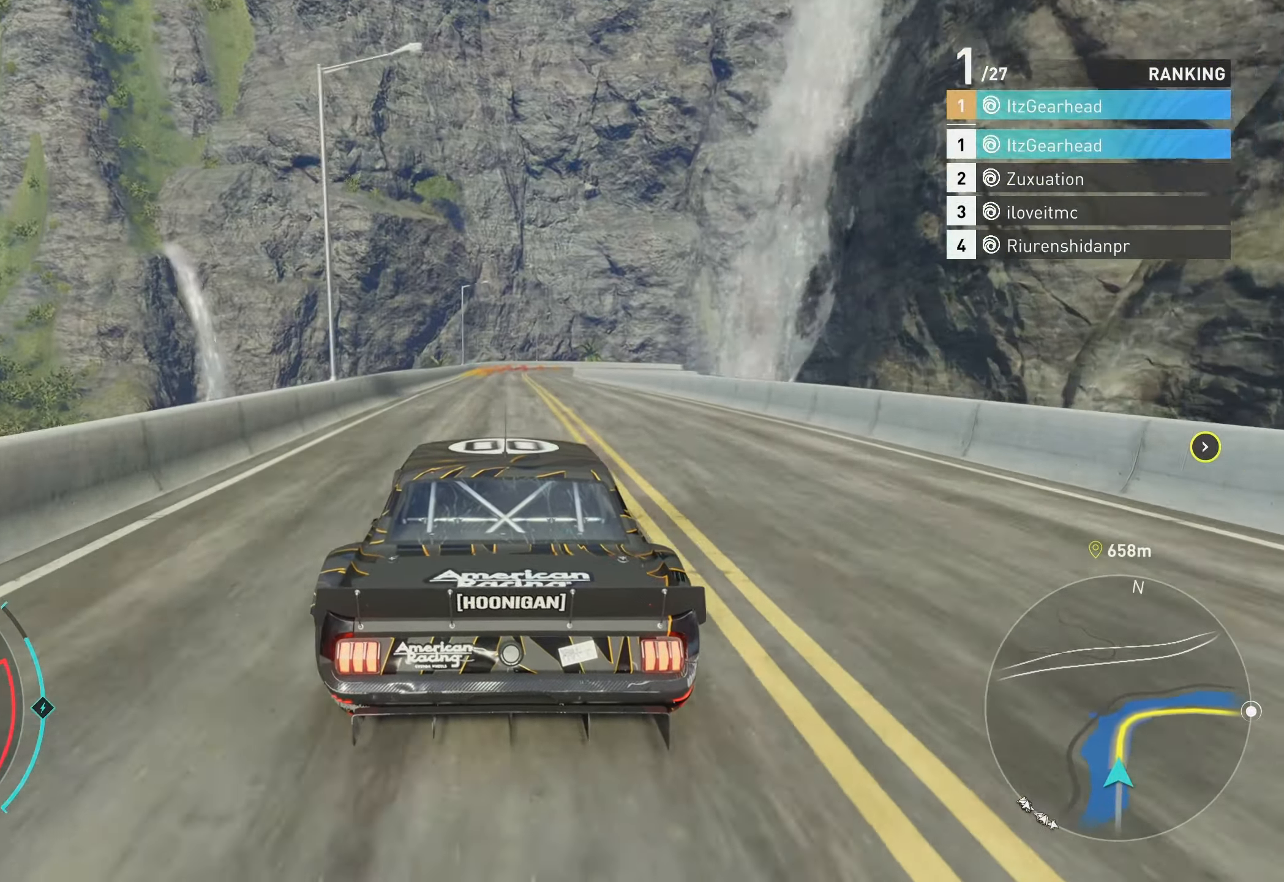
{"buttons": ["R2"], "left_stick": "up", "events": []}
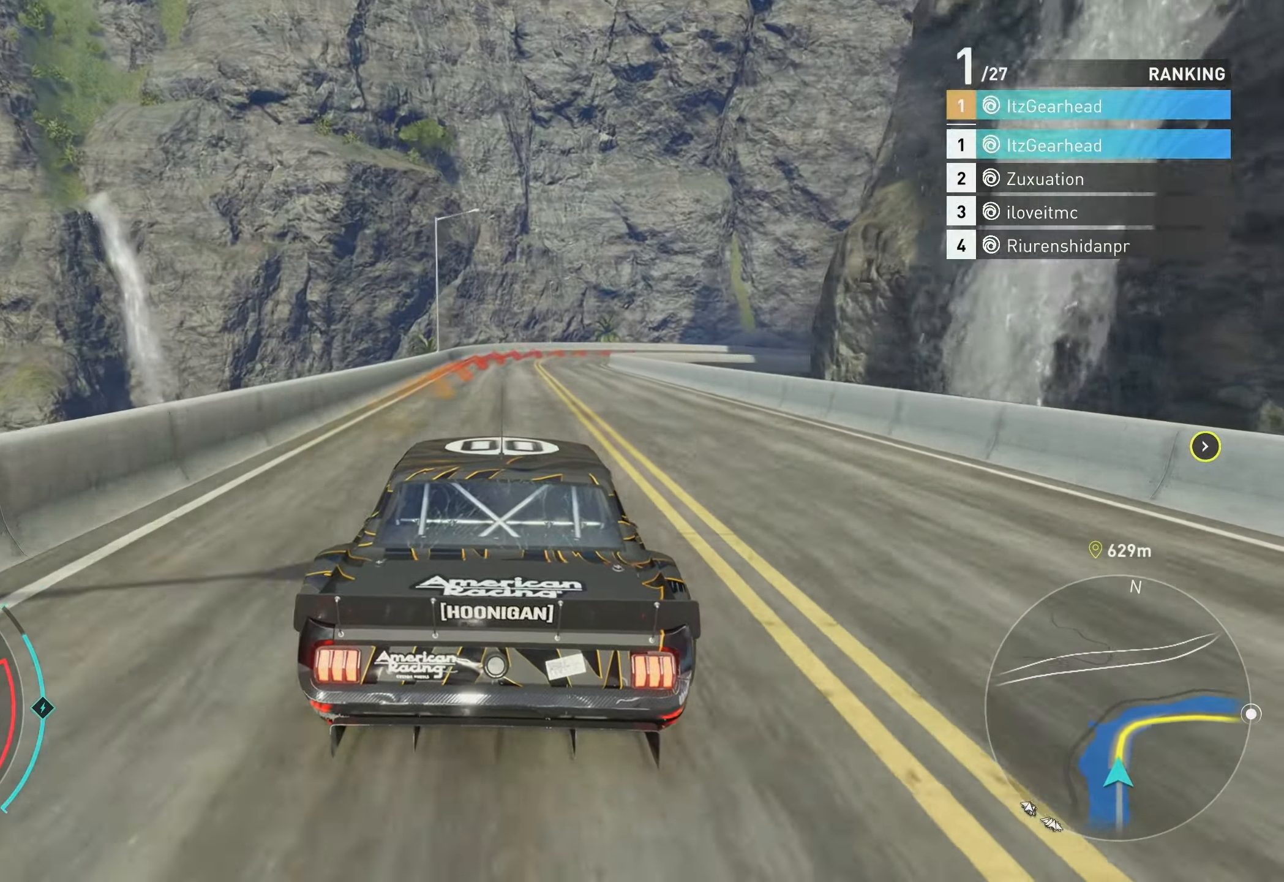
{"buttons": ["R2"], "left_stick": "up-right", "events": [[300, "left_stick", "up-right"]]}
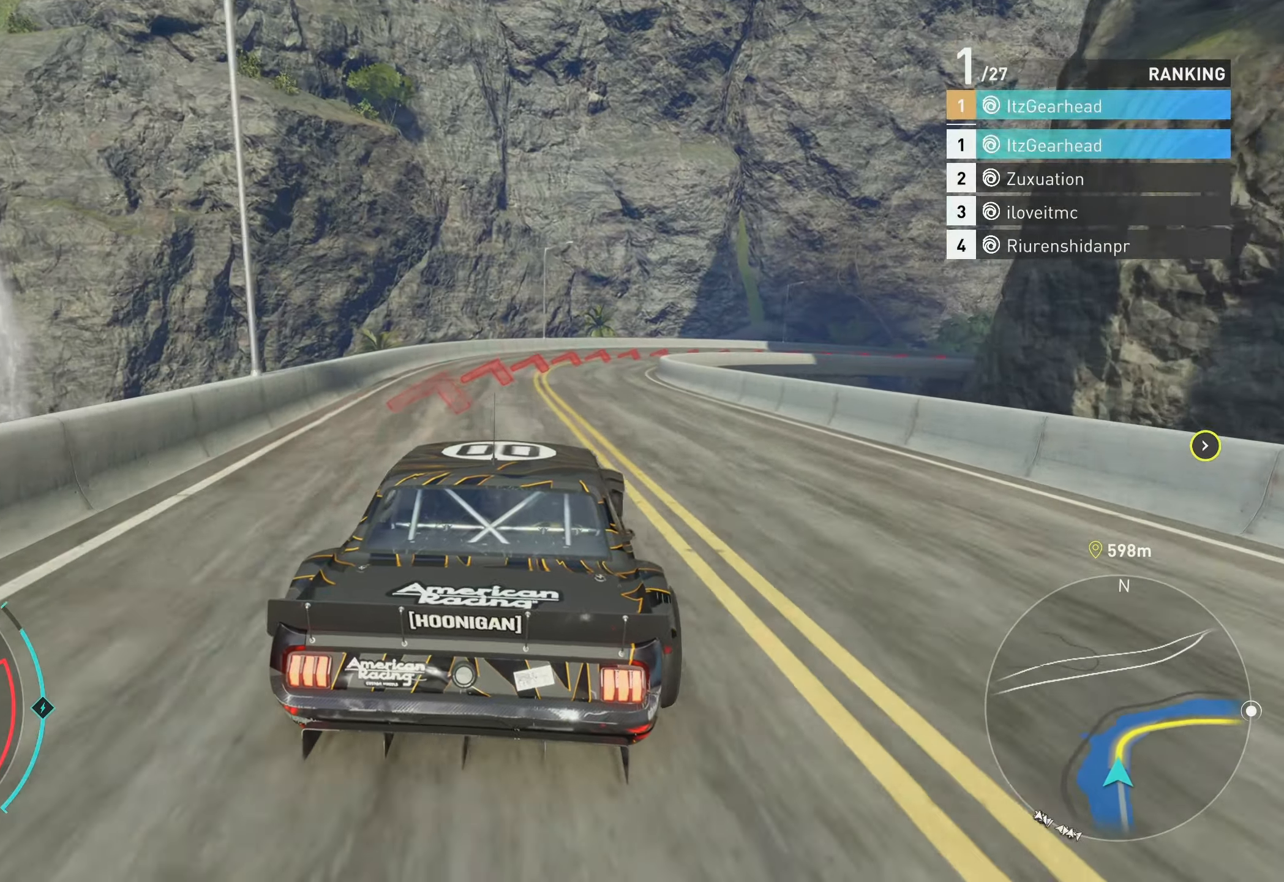
{"buttons": ["R2"], "left_stick": "up-right", "events": []}
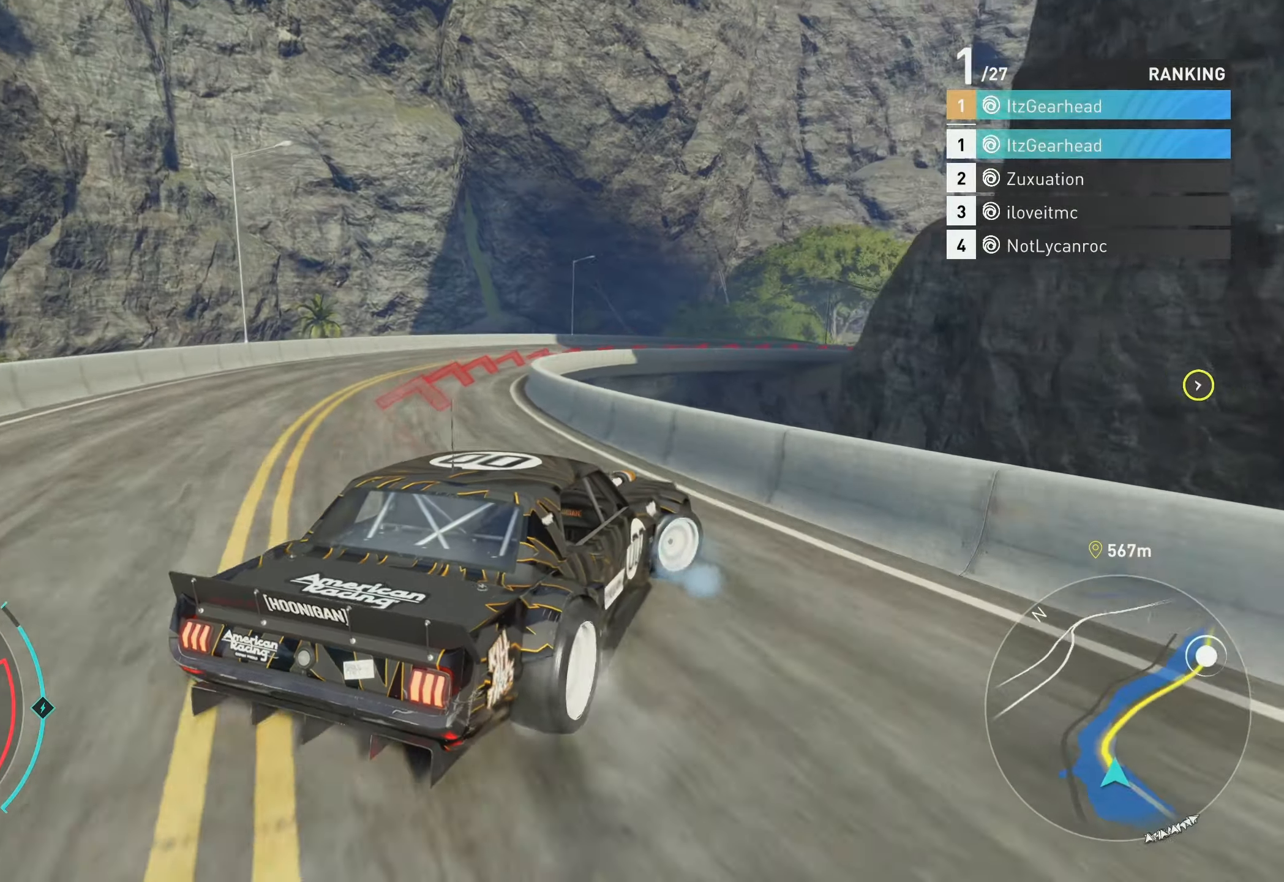
{"buttons": ["R2"], "left_stick": "up-left", "events": [[50, "left_stick", "up-left"]]}
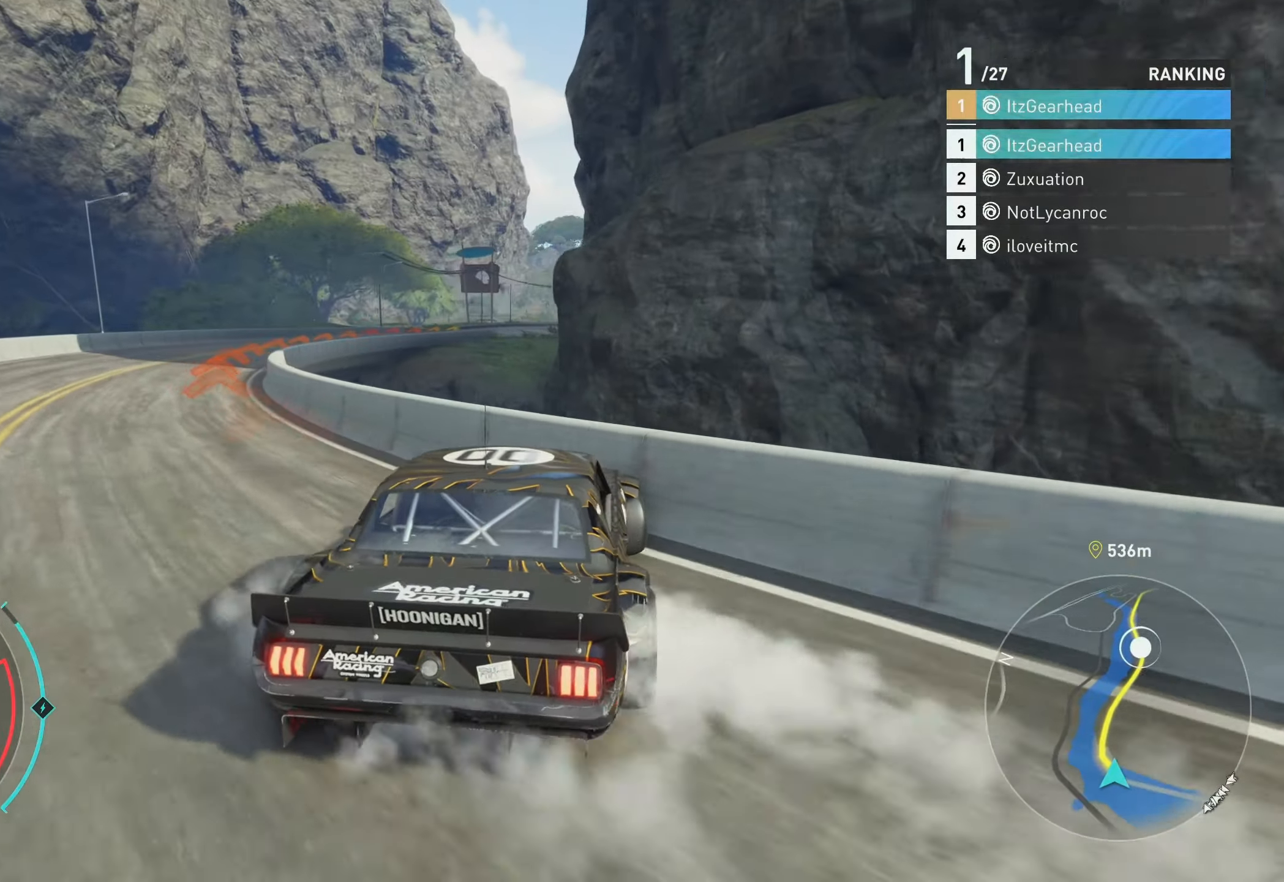
{"buttons": ["A", "R2"], "left_stick": "up-right", "events": [[84, "left_stick", "up-right"], [200, "A", "down"]]}
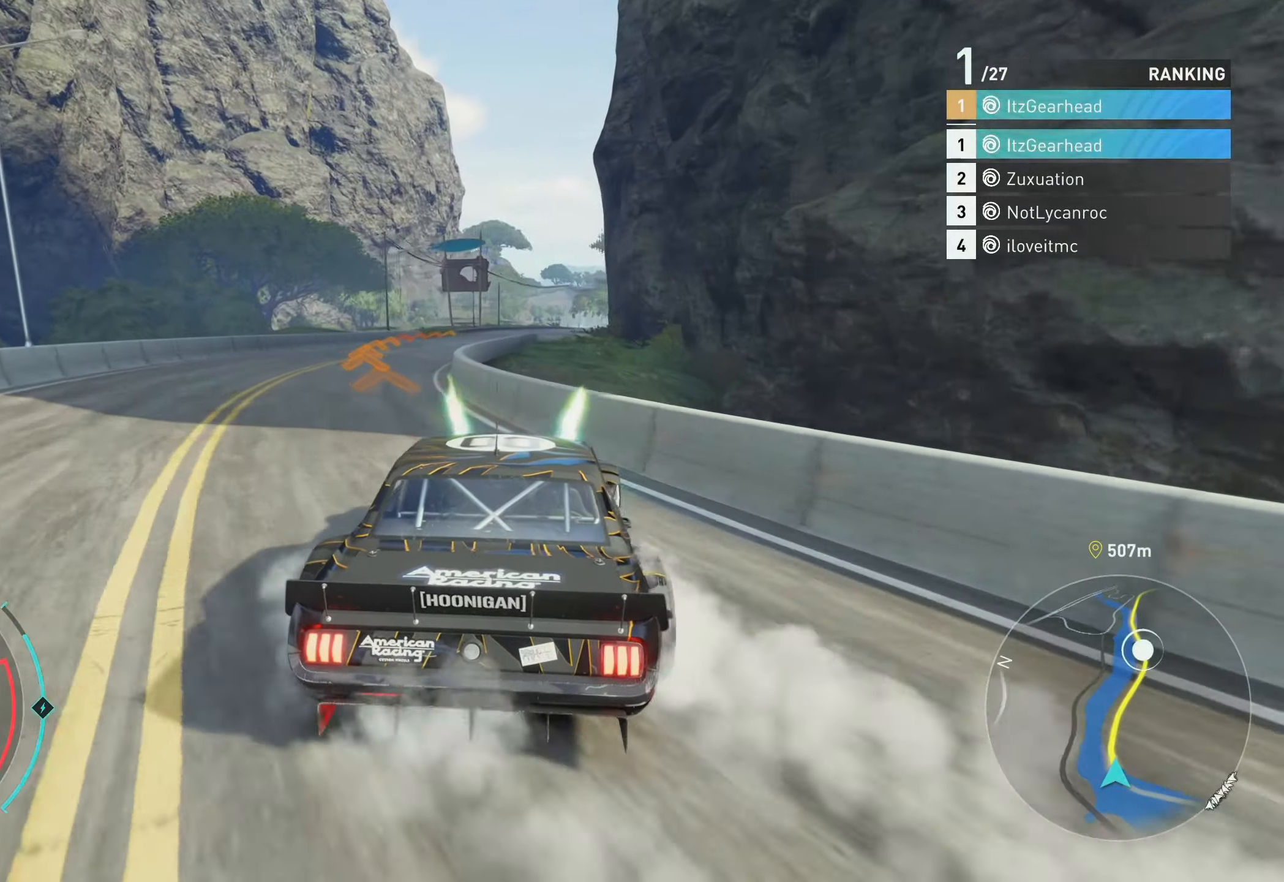
{"buttons": ["R2"], "left_stick": "up-right", "events": [[50, "A", "up"], [117, "left_stick", "up"], [267, "left_stick", "up-left"], [467, "left_stick", "up-right"]]}
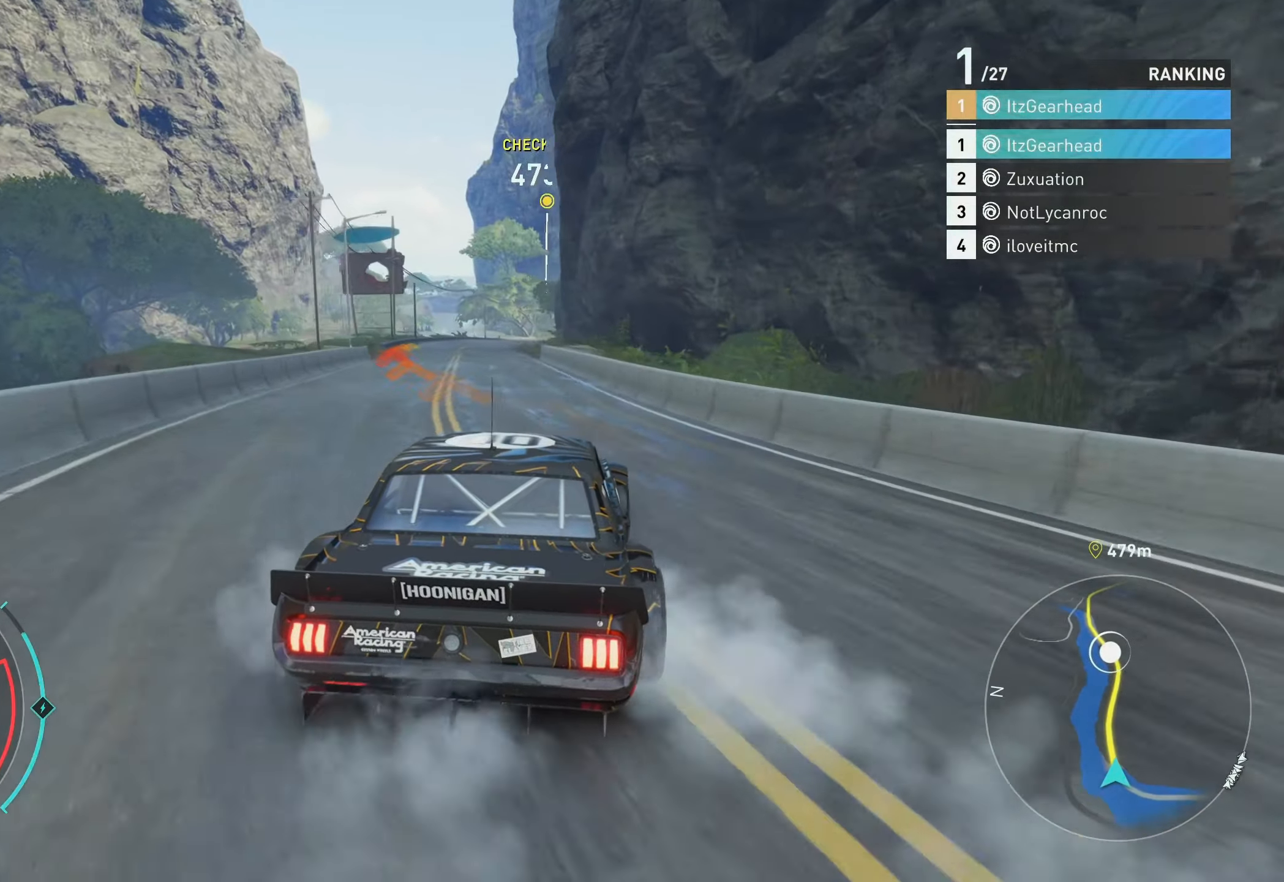
{"buttons": ["A", "R2"], "left_stick": "up", "events": [[150, "left_stick", "up"], [334, "left_stick", "up-right"], [434, "left_stick", "up"], [450, "A", "down"]]}
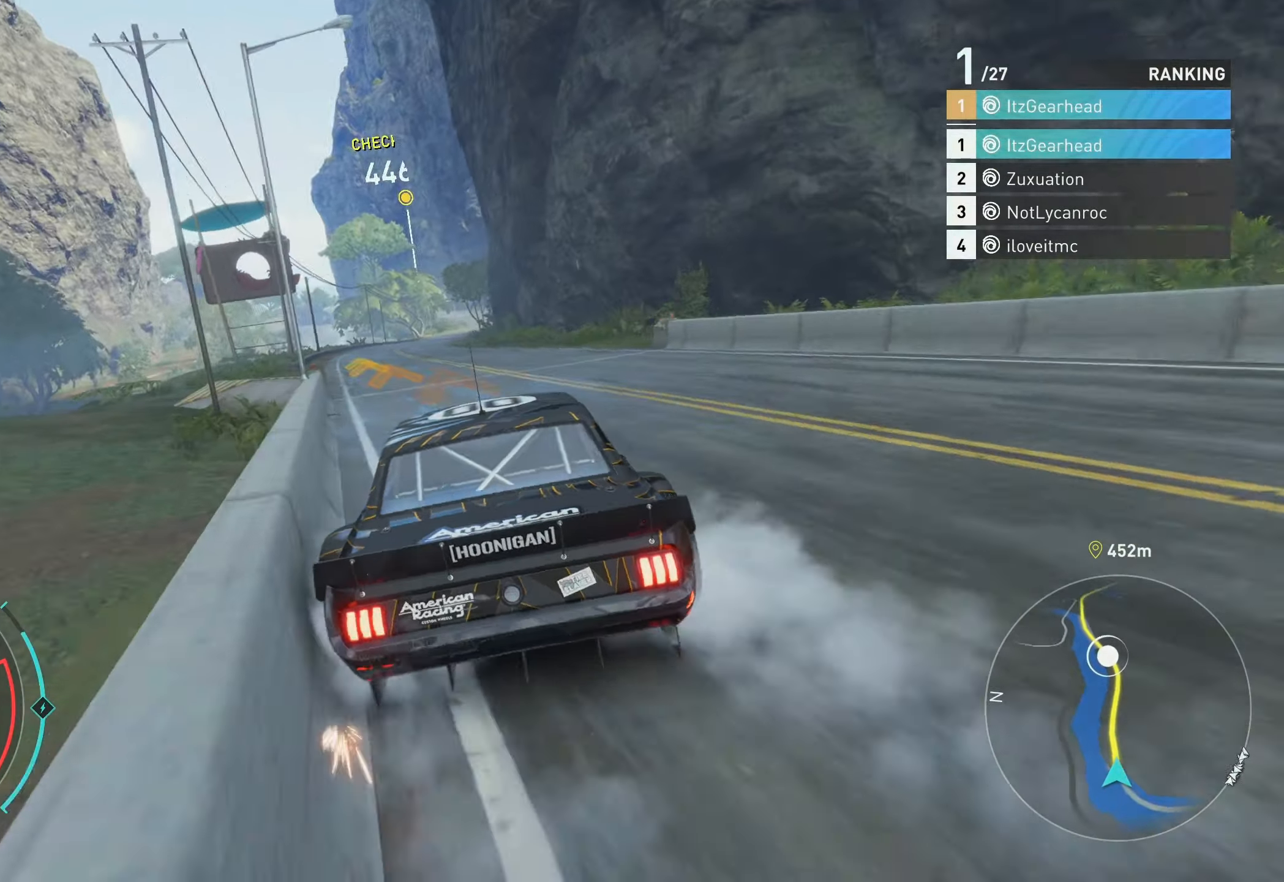
{"buttons": ["A", "R2"], "left_stick": "up", "events": []}
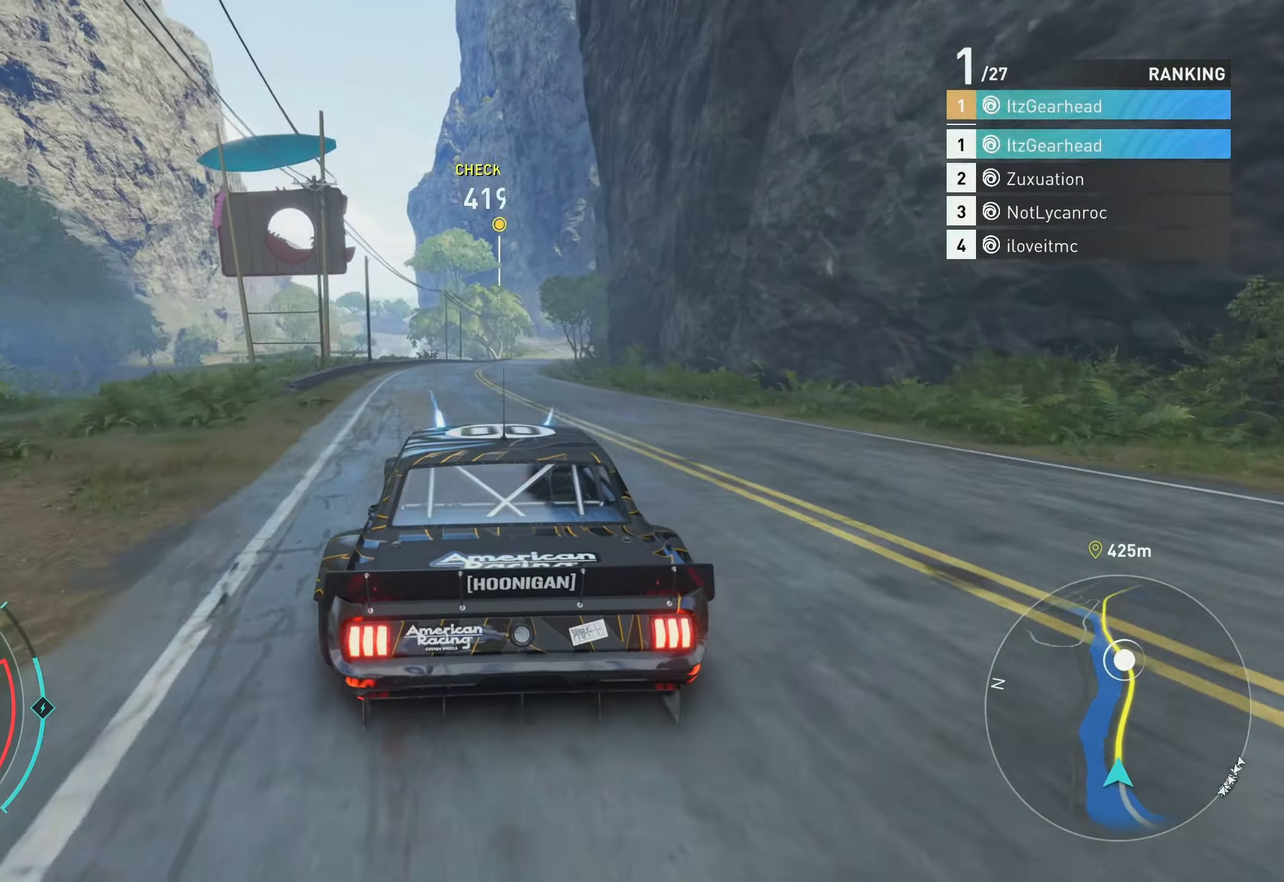
{"buttons": ["B", "R2"], "left_stick": "up", "events": [[134, "A", "up"], [484, "B", "down"]]}
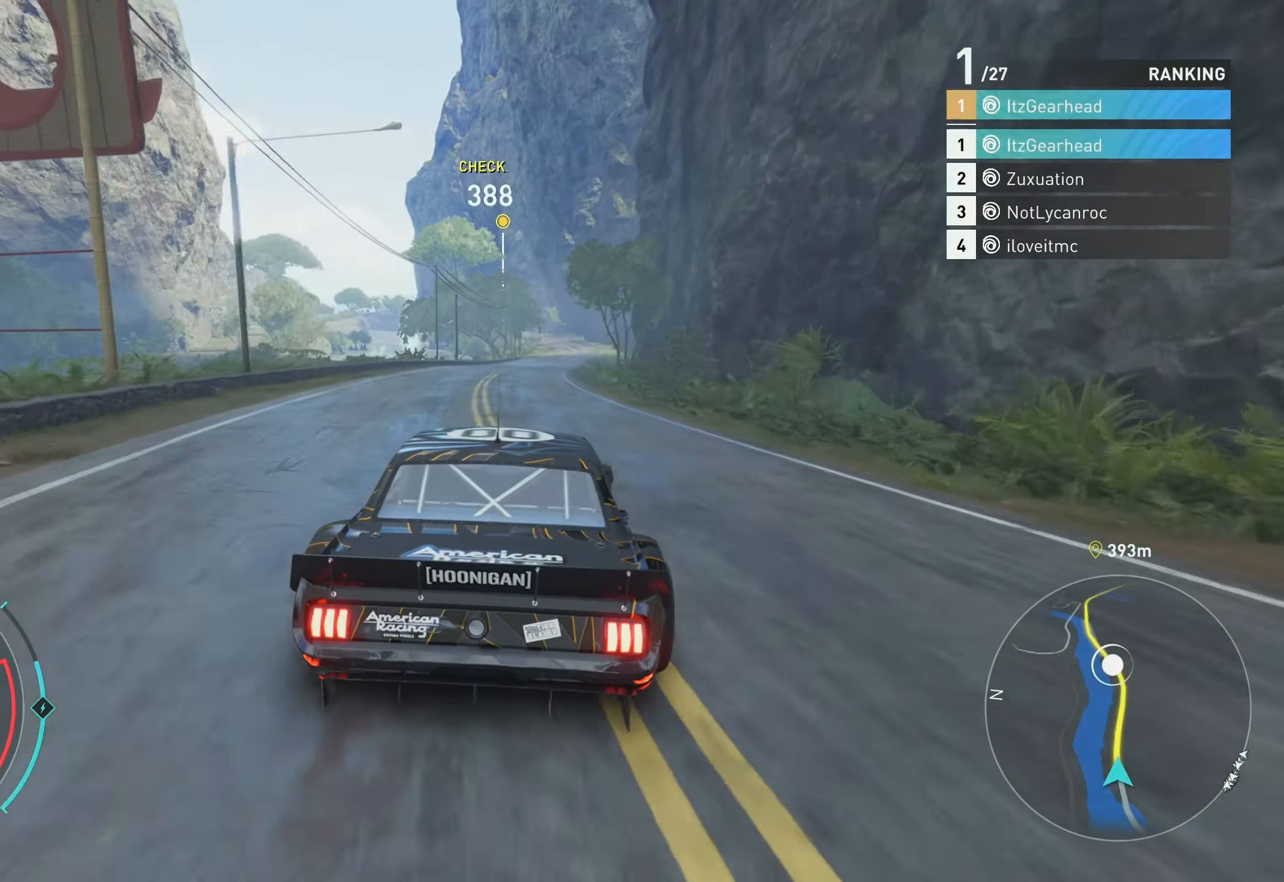
{"buttons": ["A", "R2"], "left_stick": "up", "events": [[84, "B", "up"], [150, "A", "down"]]}
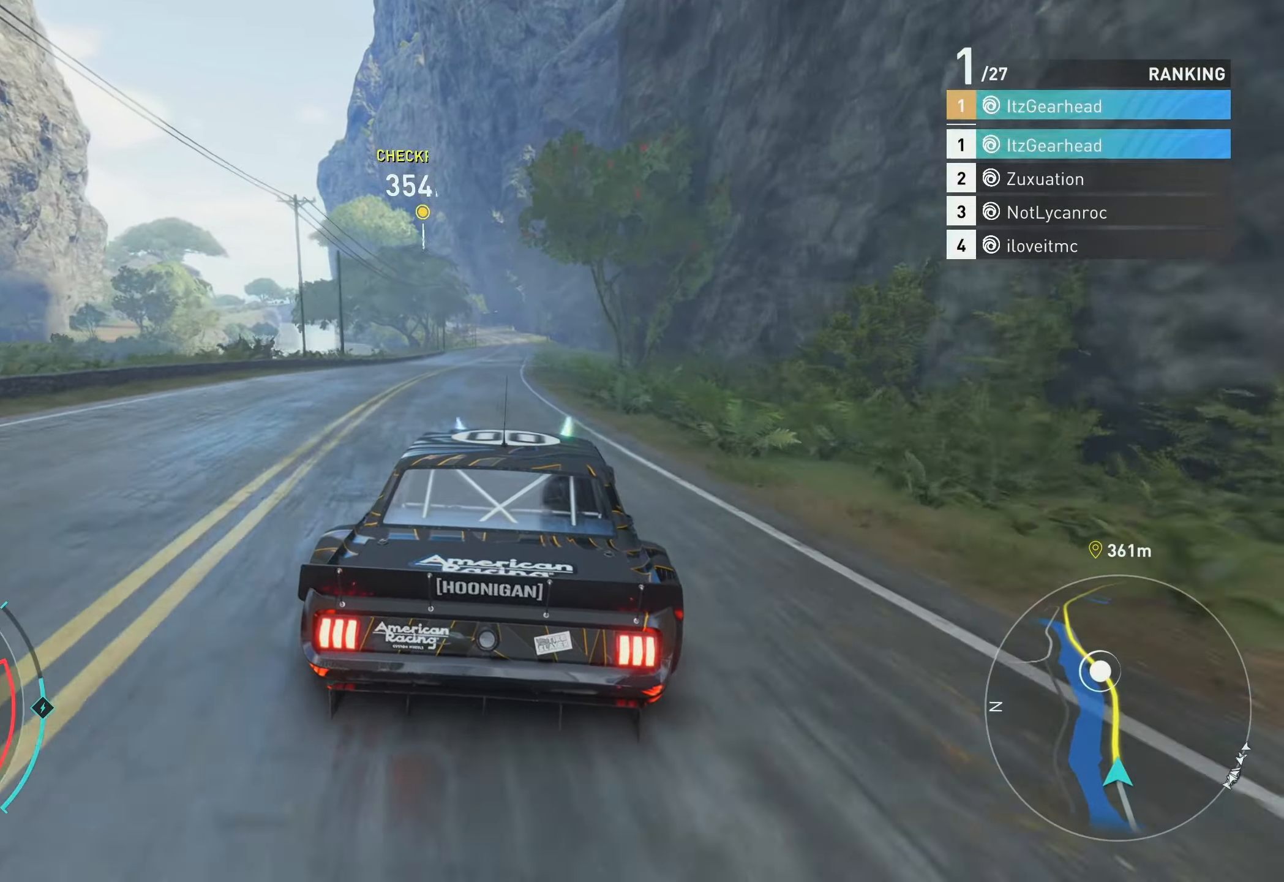
{"buttons": ["A", "R2"], "left_stick": "up", "events": []}
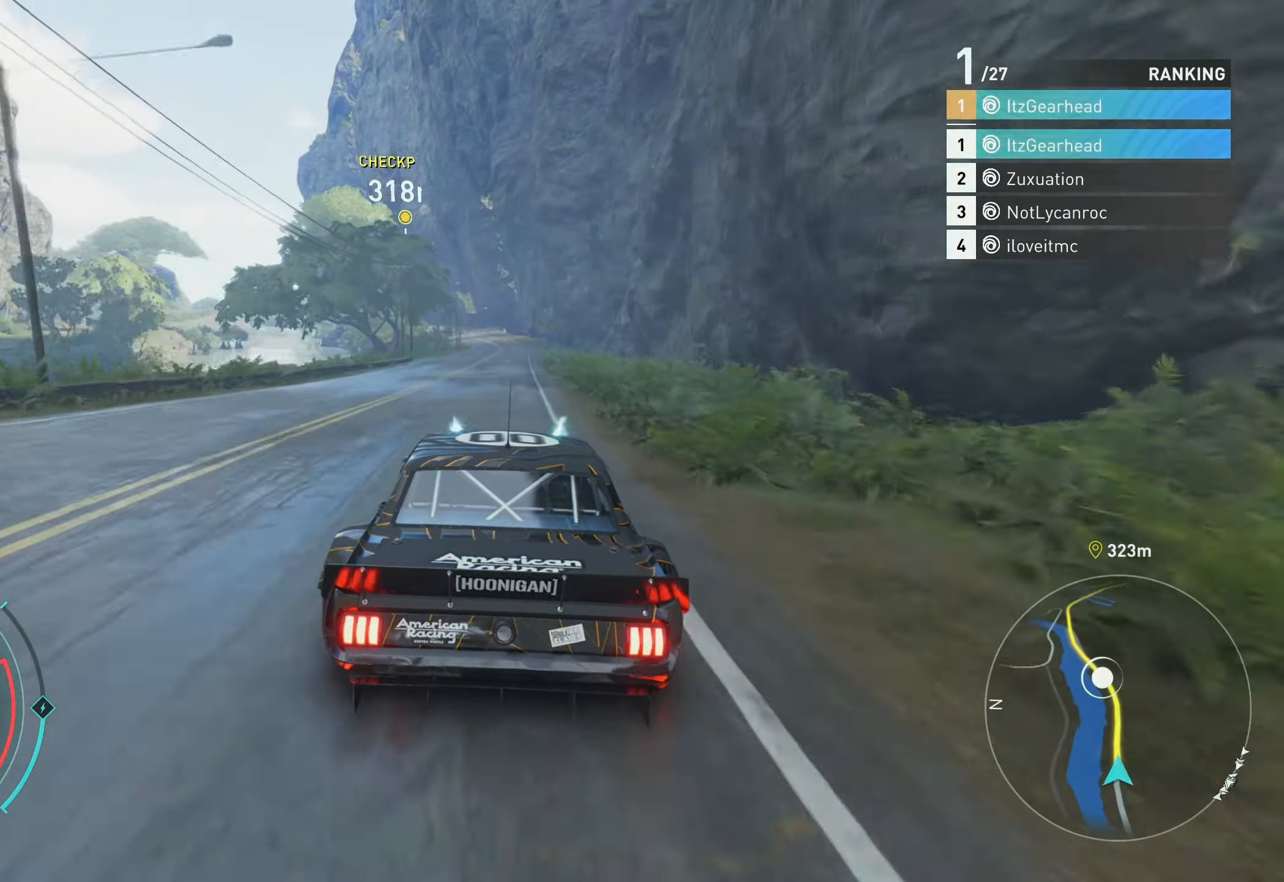
{"buttons": ["R2"], "left_stick": "up", "events": [[50, "A", "up"], [117, "left_stick", "center"], [383, "left_stick", "up"]]}
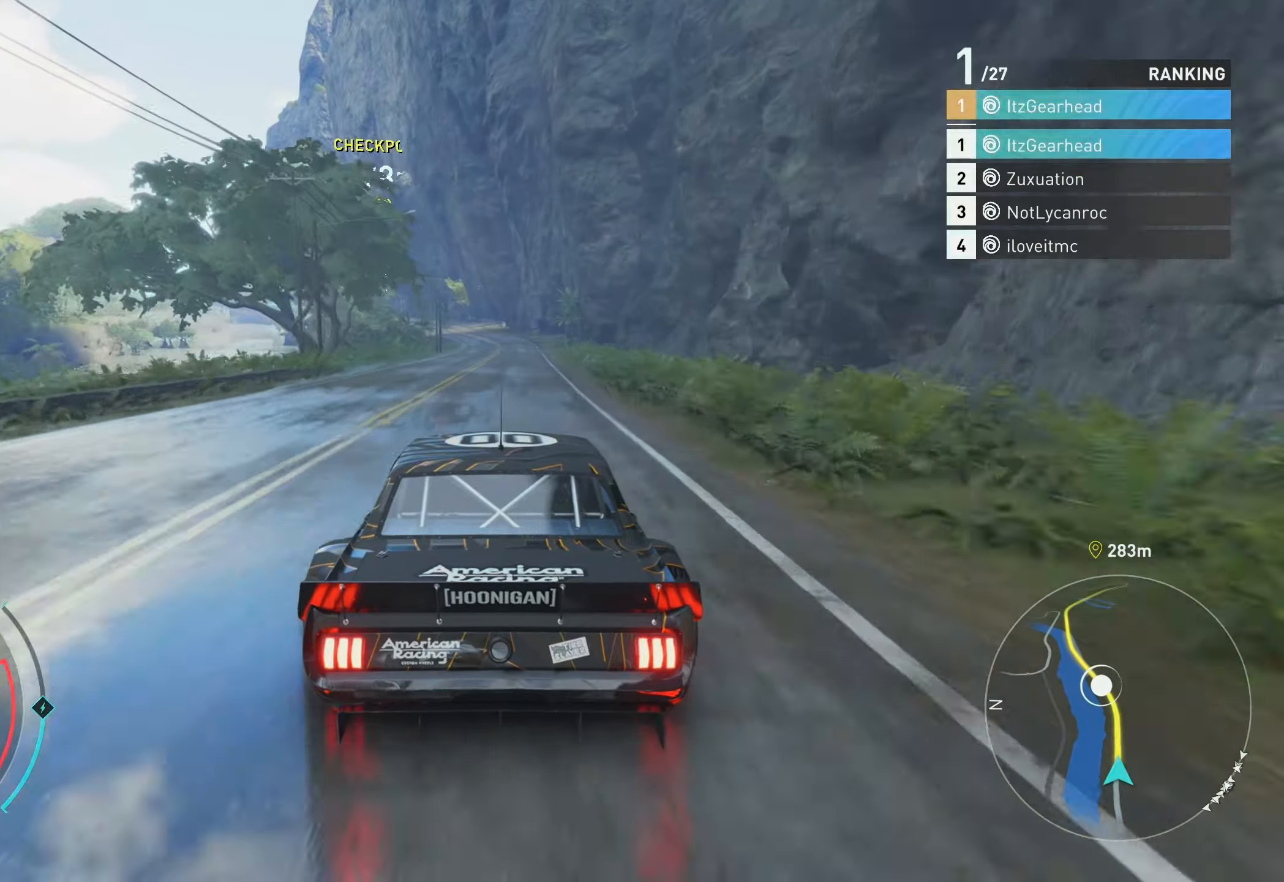
{"buttons": ["R2"], "left_stick": "up", "events": []}
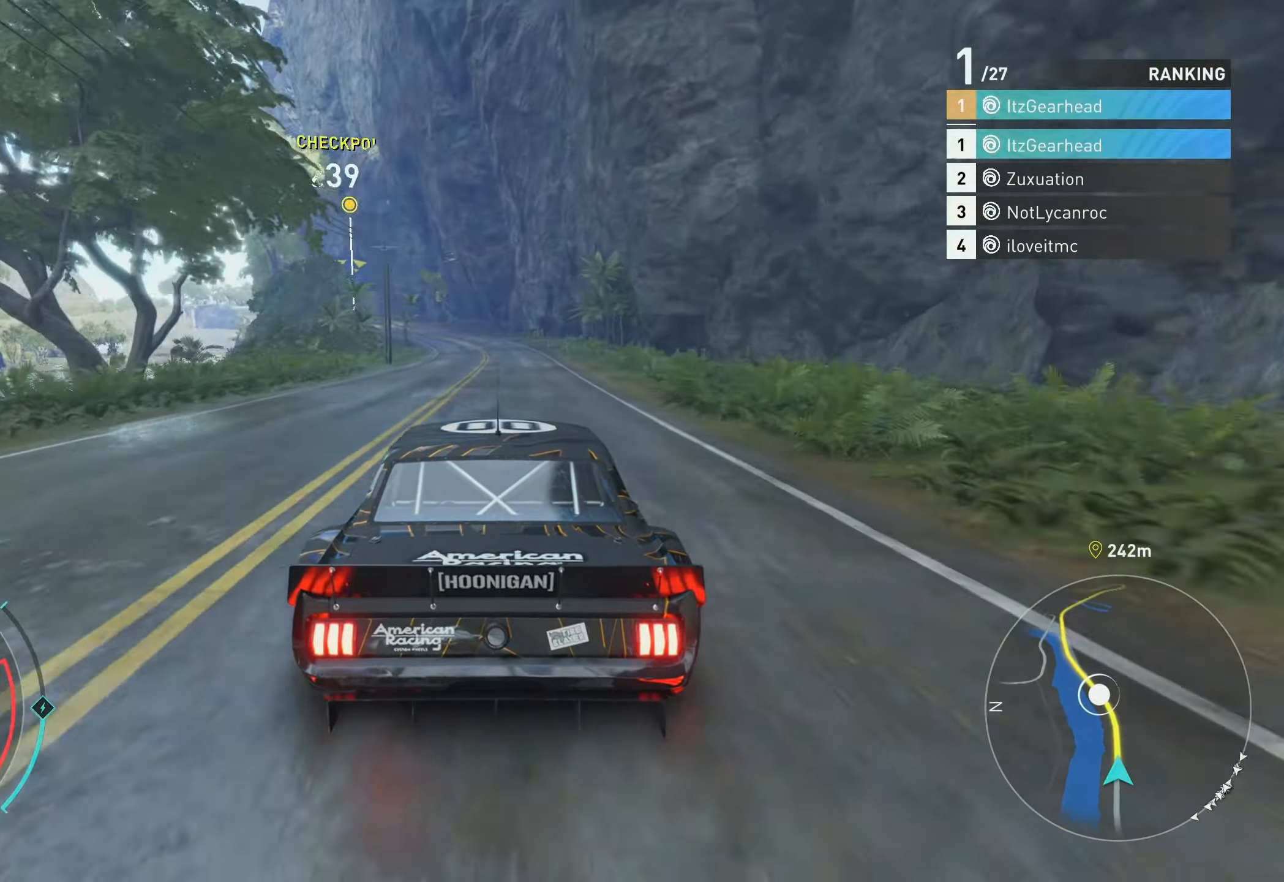
{"buttons": ["R2"], "left_stick": "up", "events": []}
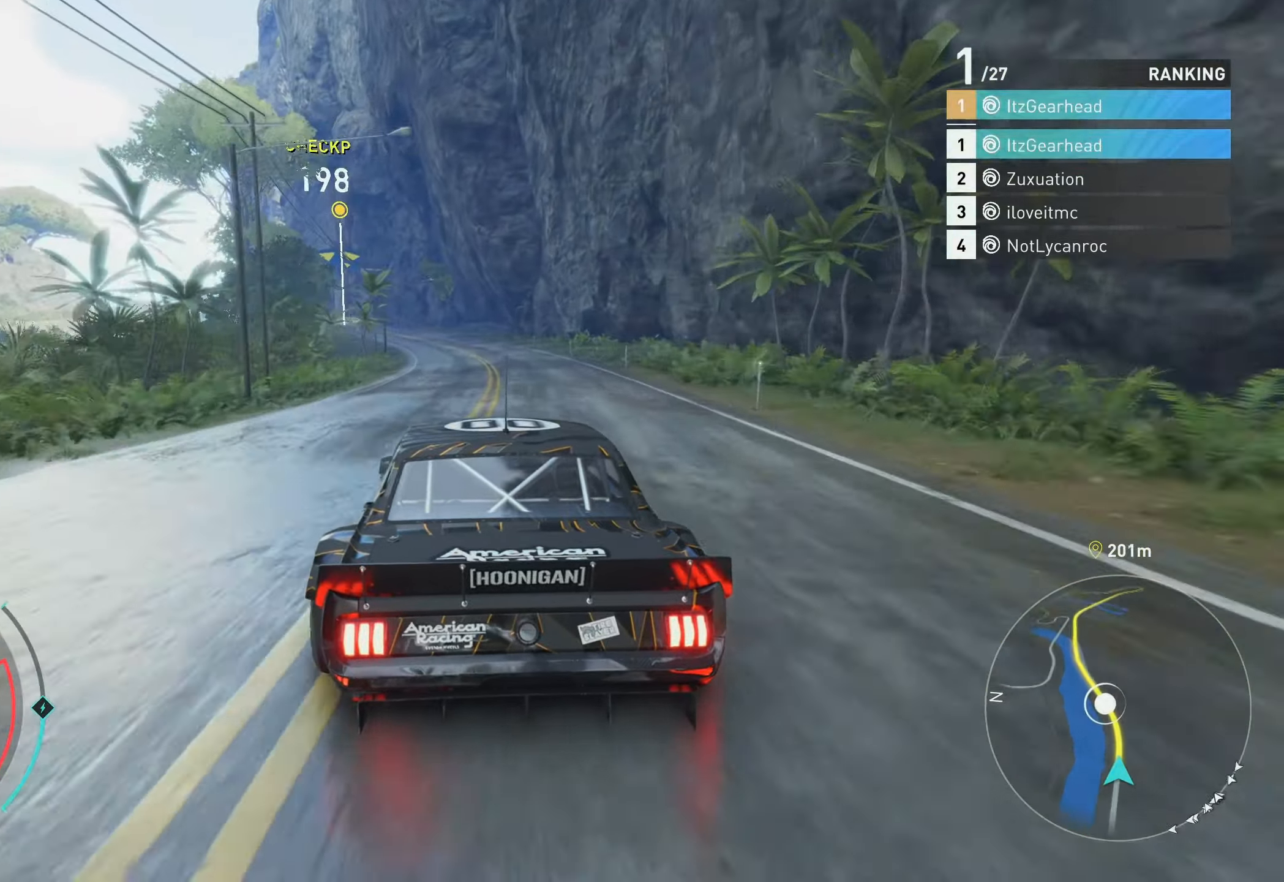
{"buttons": ["R2"], "left_stick": "up", "events": []}
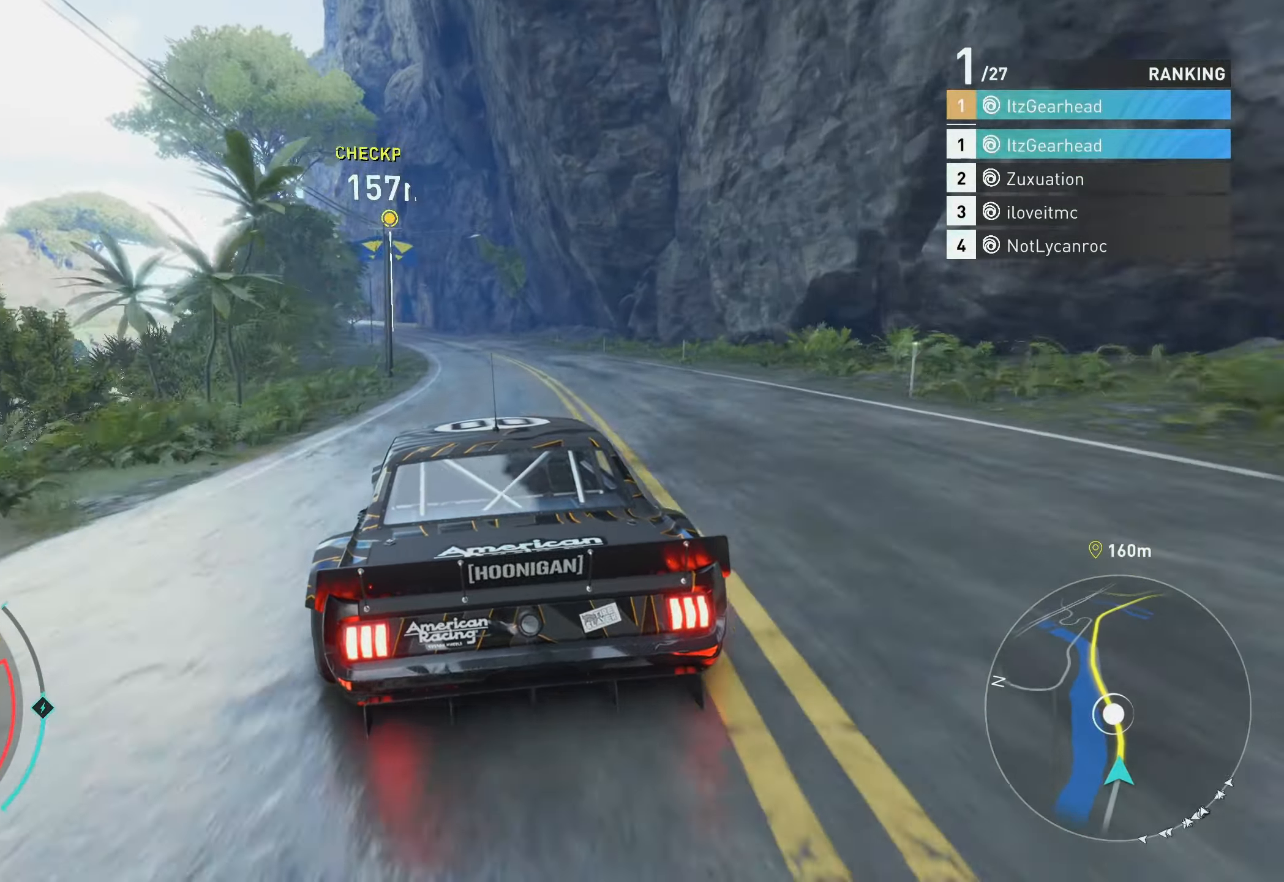
{"buttons": ["R2"], "left_stick": "up", "events": [[316, "B", "down"], [466, "B", "up"]]}
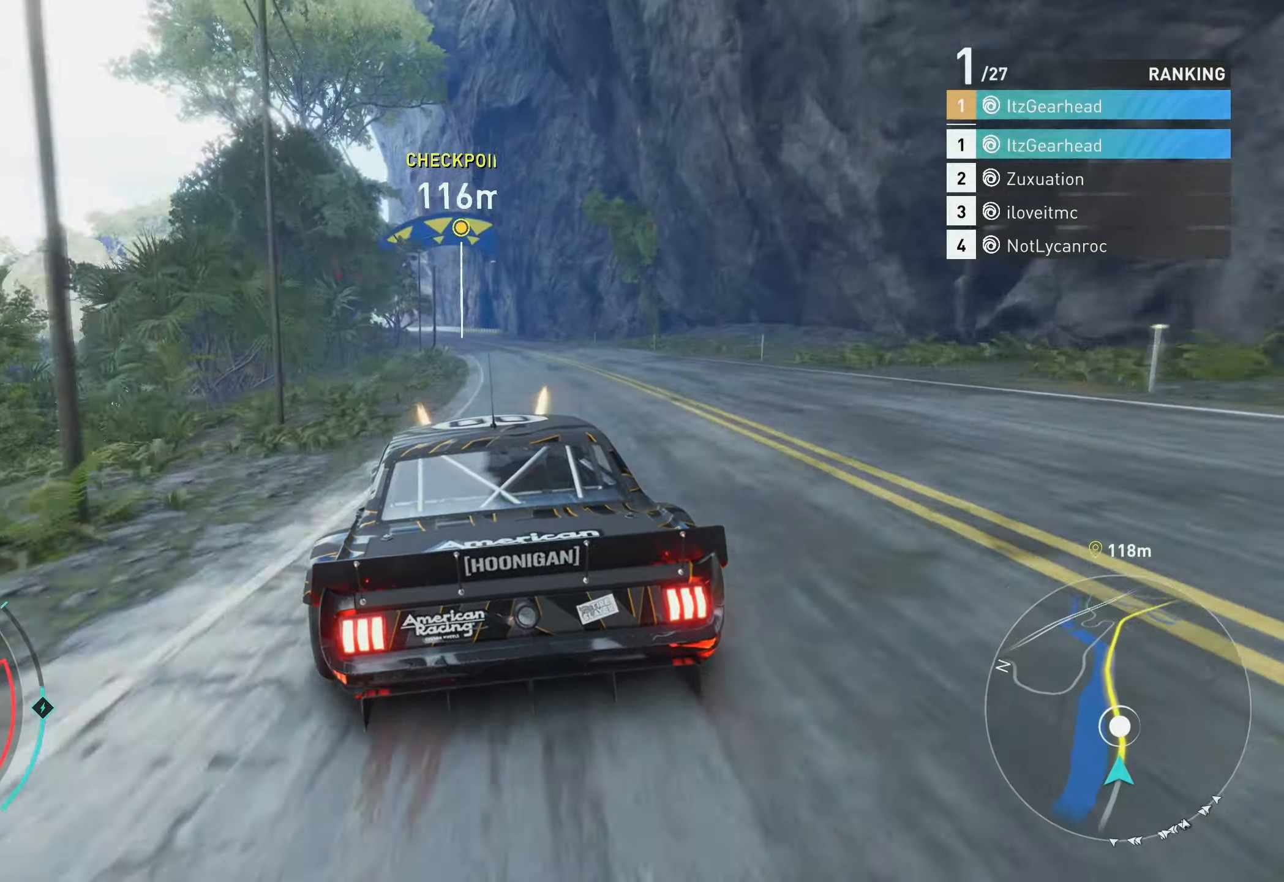
{"buttons": ["R2"], "left_stick": "up", "events": []}
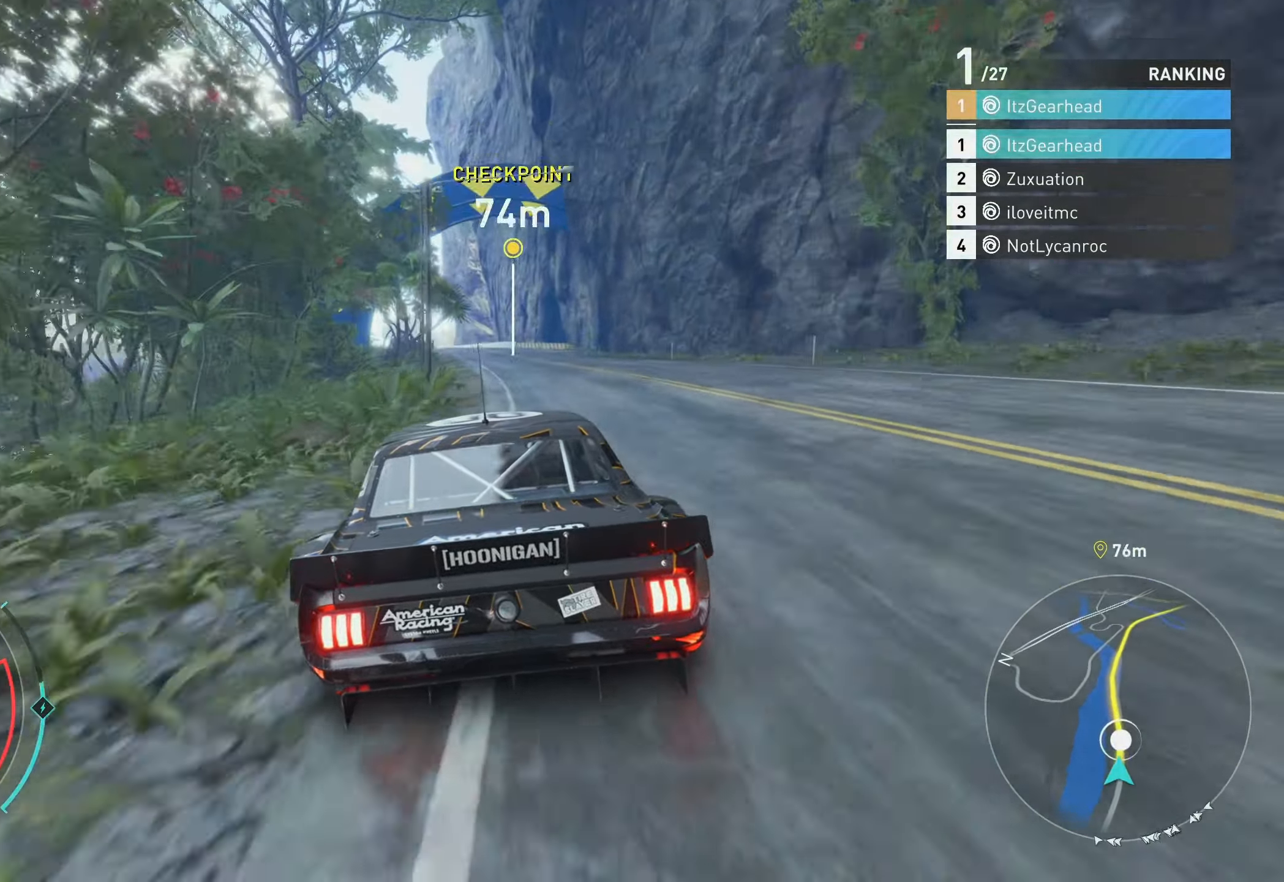
{"buttons": ["R2"], "left_stick": "up", "events": []}
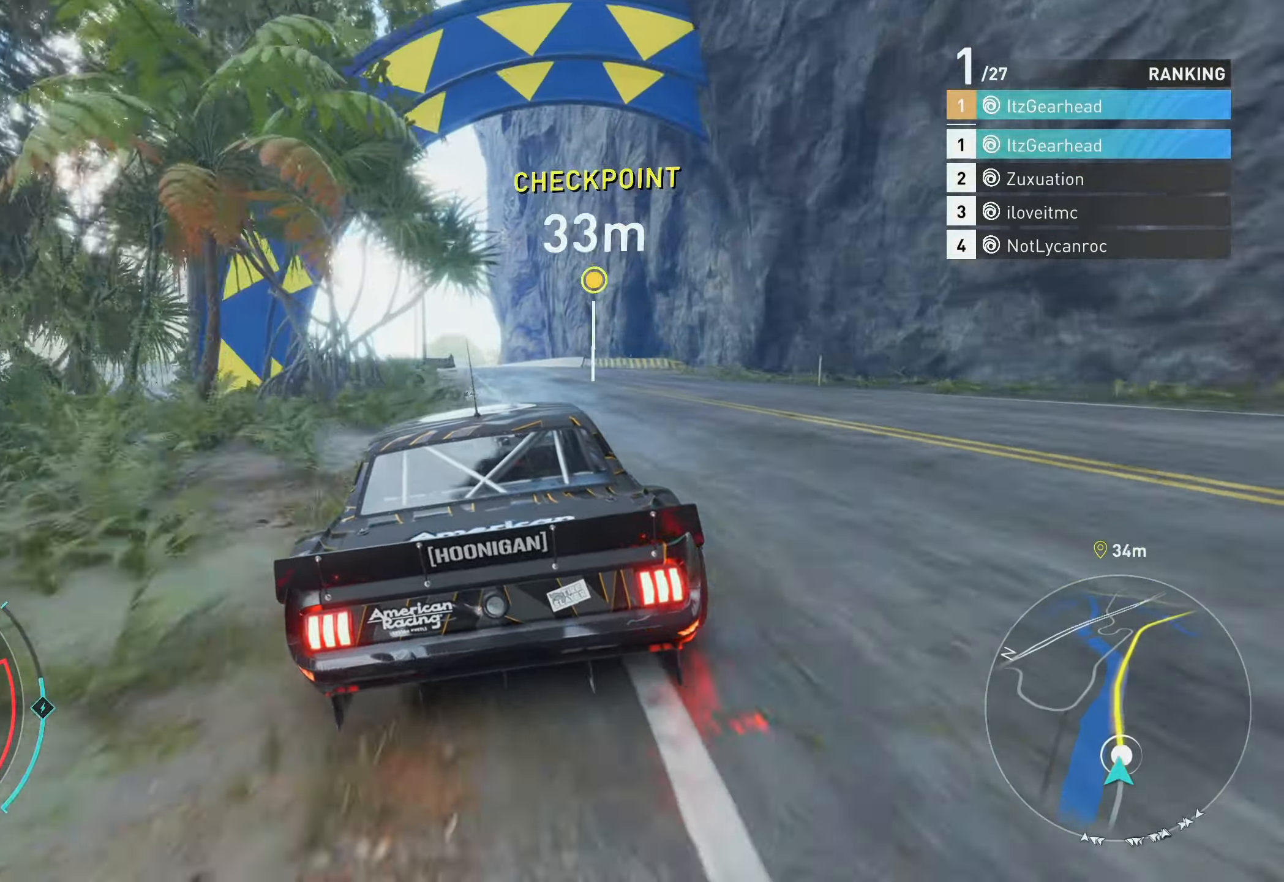
{"buttons": ["R2"], "left_stick": "up", "events": []}